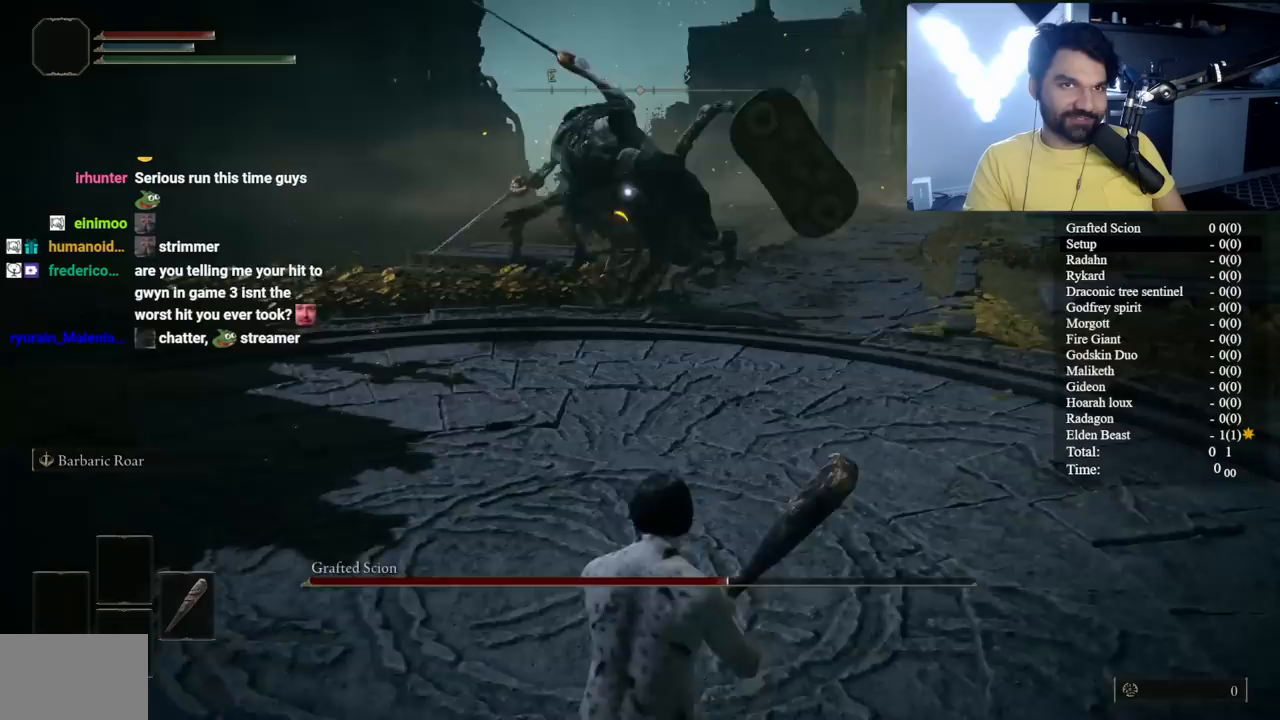
Gameplay with a controller (Xbox layout); each line is a JSON object with the inputs held at the frame after it. "events" lists button and stick changes between this image and that frame as [ms after this image, input, new state], when the widget could be followed in between.
{"buttons": ["B"], "left_stick": "up", "right_stick": "center", "events": [[67, "left_stick", "down-left"], [133, "B", "down"], [317, "left_stick", "up-left"], [483, "left_stick", "up"]]}
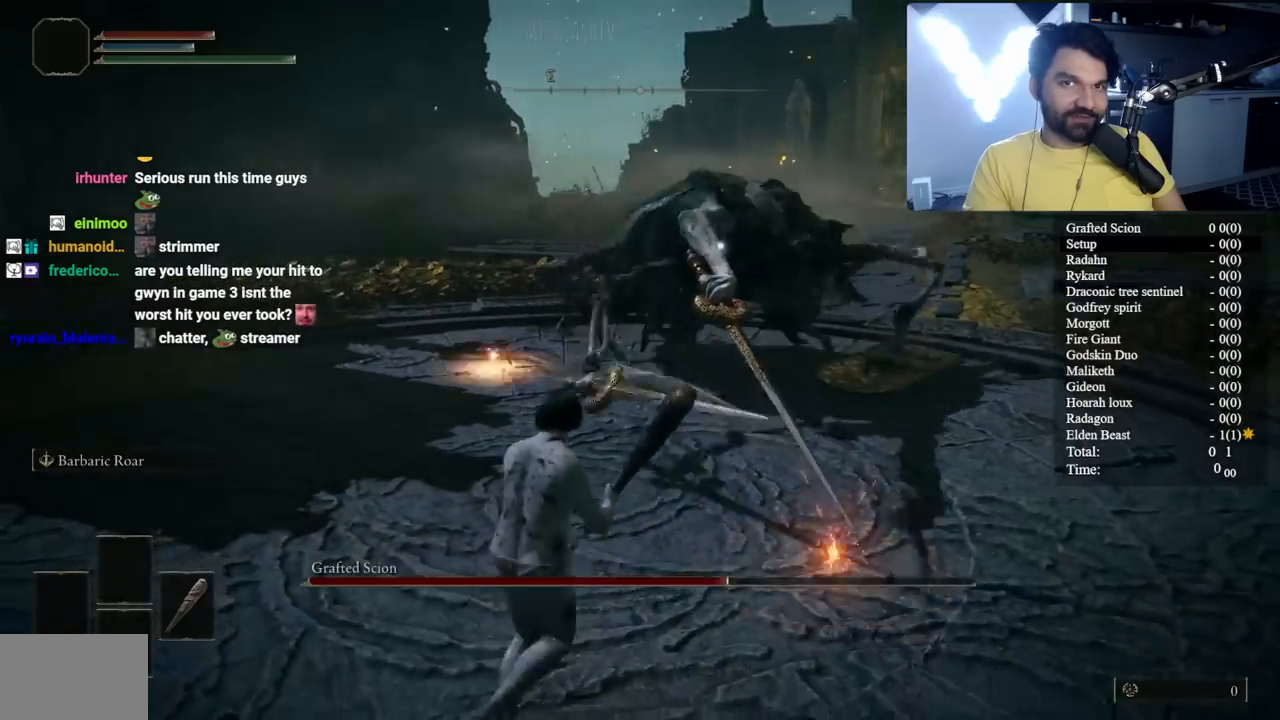
{"buttons": ["B"], "left_stick": "up", "right_stick": "center", "events": []}
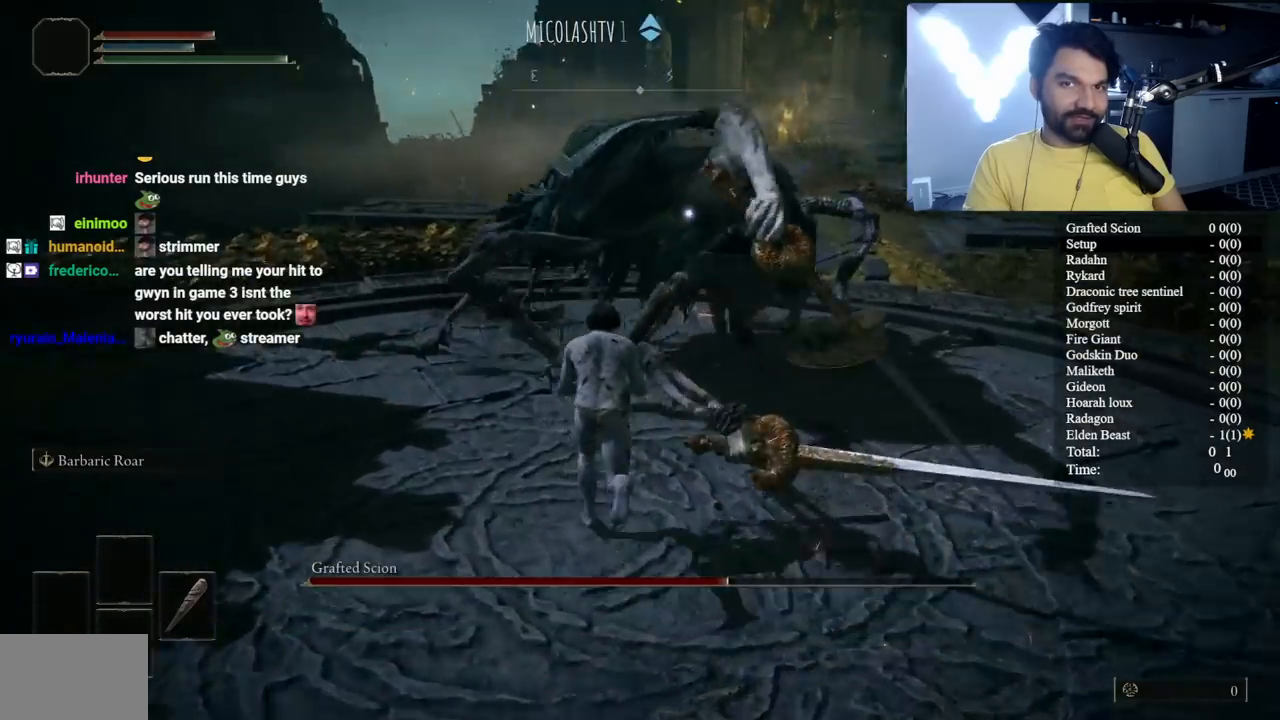
{"buttons": ["B"], "left_stick": "up-left", "right_stick": "center", "events": [[33, "left_stick", "up-left"]]}
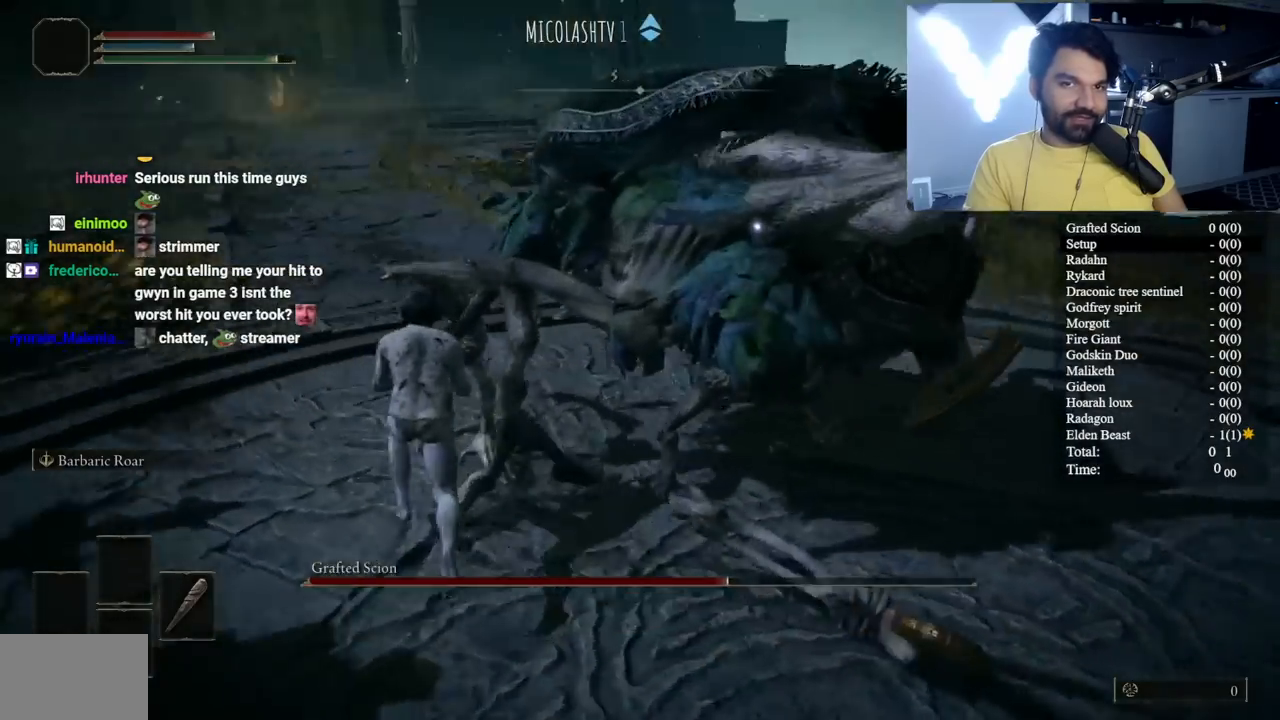
{"buttons": ["R2"], "left_stick": "up", "right_stick": "center", "events": [[17, "left_stick", "up"], [67, "B", "up"], [117, "R2", "down"]]}
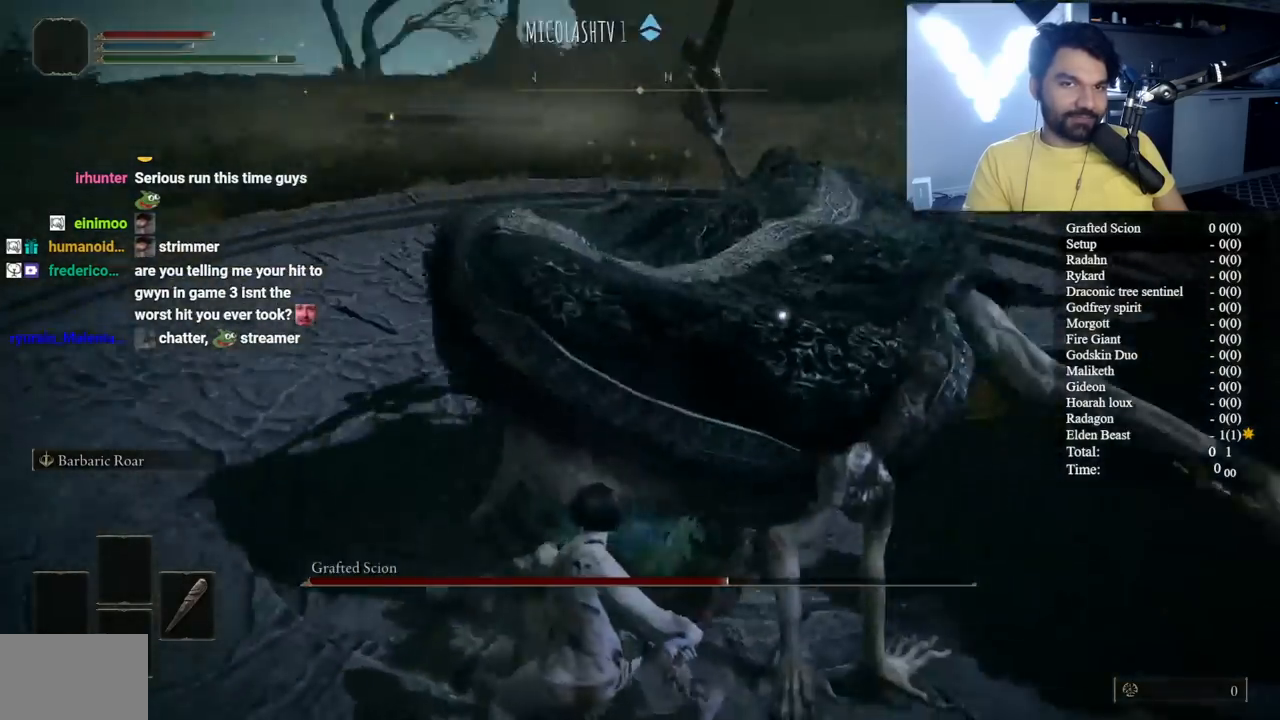
{"buttons": ["R2"], "left_stick": "up", "right_stick": "center", "events": []}
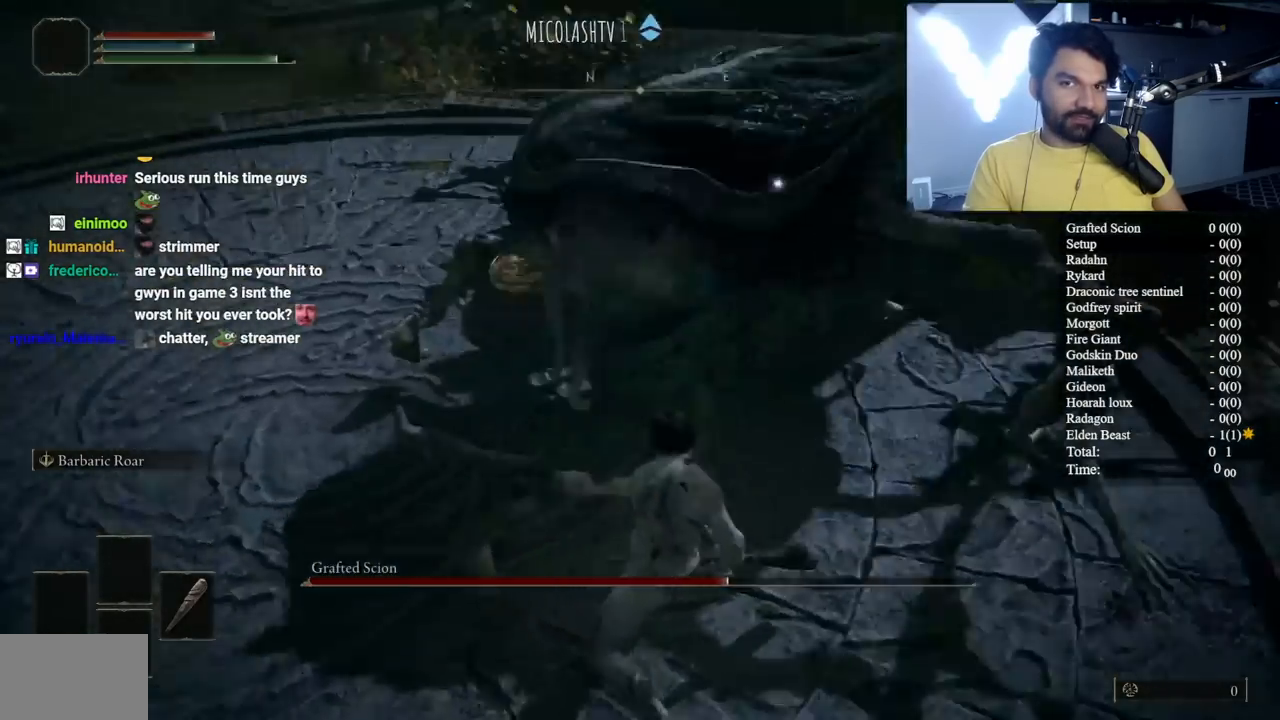
{"buttons": [], "left_stick": "down", "right_stick": "center", "events": [[317, "left_stick", "center"], [450, "R2", "up"], [450, "left_stick", "down"]]}
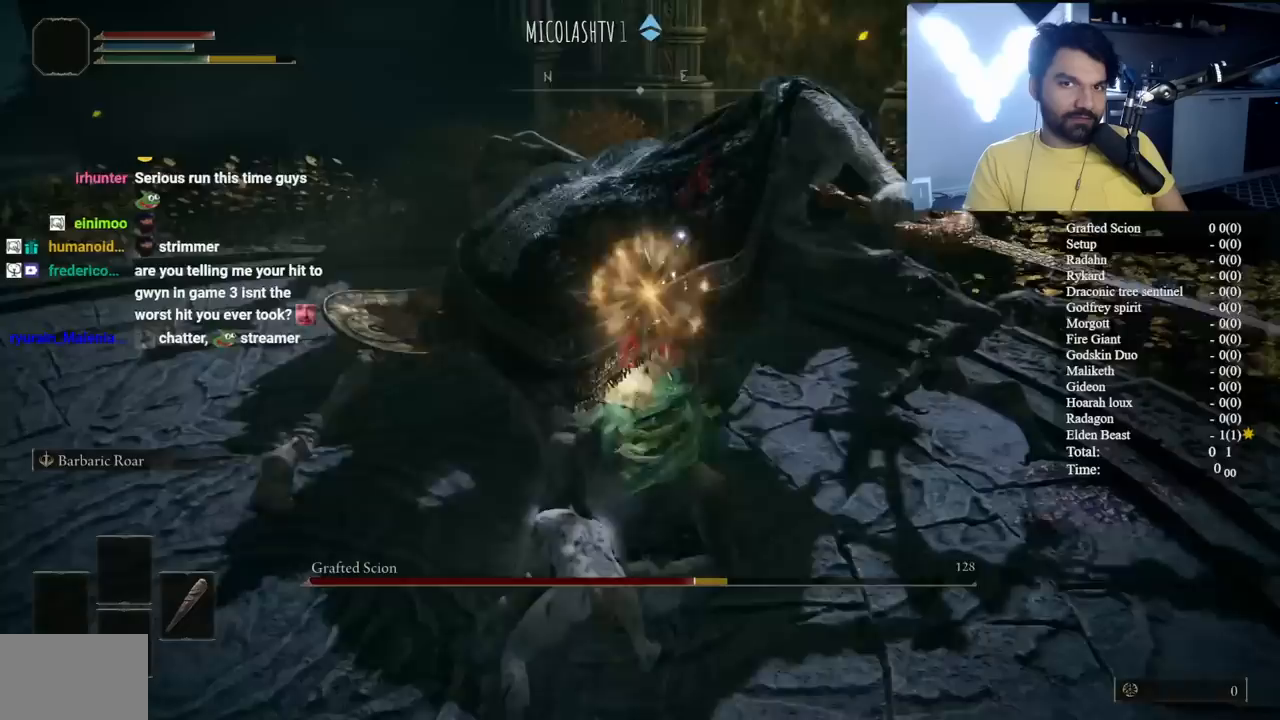
{"buttons": [], "left_stick": "down", "right_stick": "center", "events": [[17, "B", "down"], [150, "B", "up"], [233, "B", "down"], [350, "B", "up"]]}
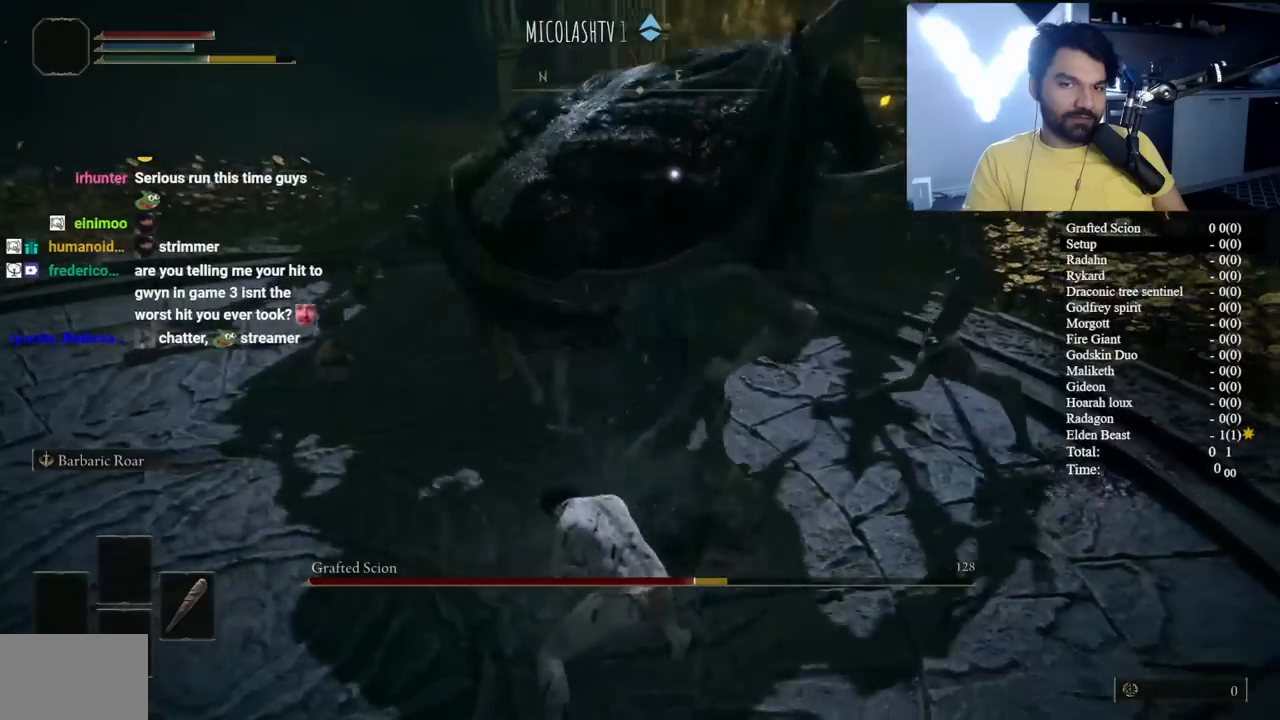
{"buttons": ["B"], "left_stick": "down", "right_stick": "center", "events": [[467, "B", "down"]]}
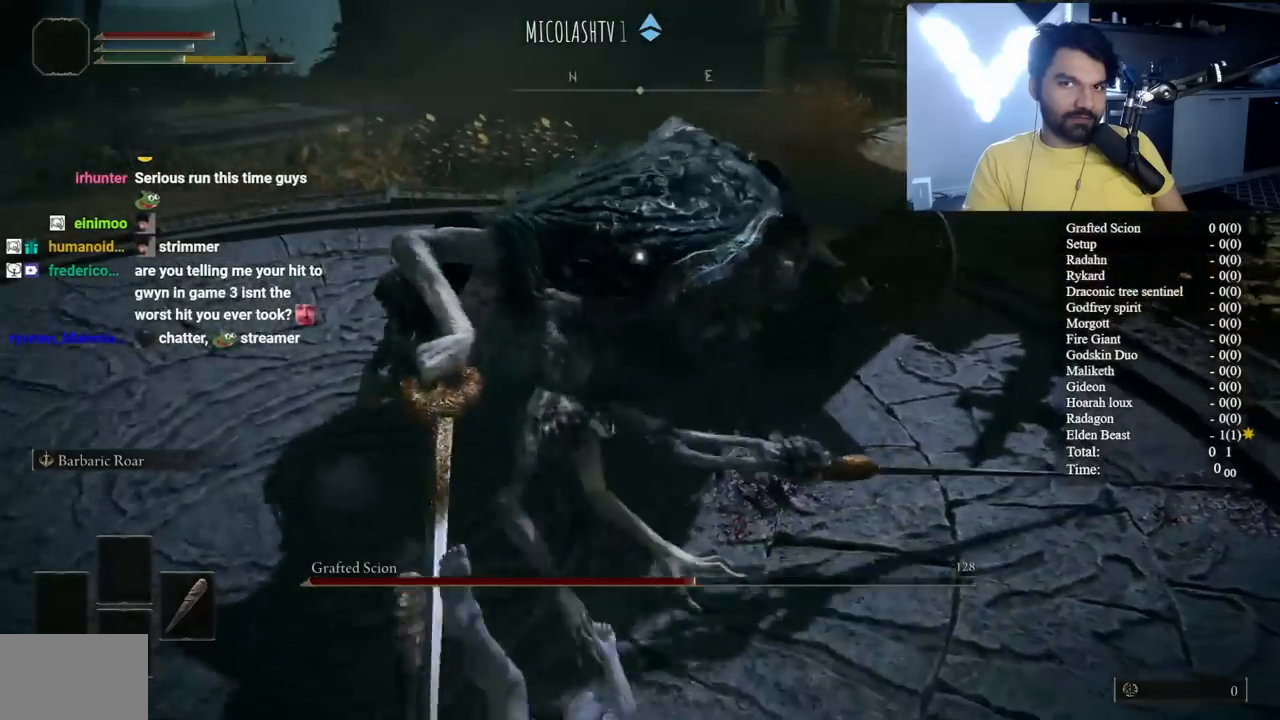
{"buttons": ["B"], "left_stick": "down", "right_stick": "center", "events": []}
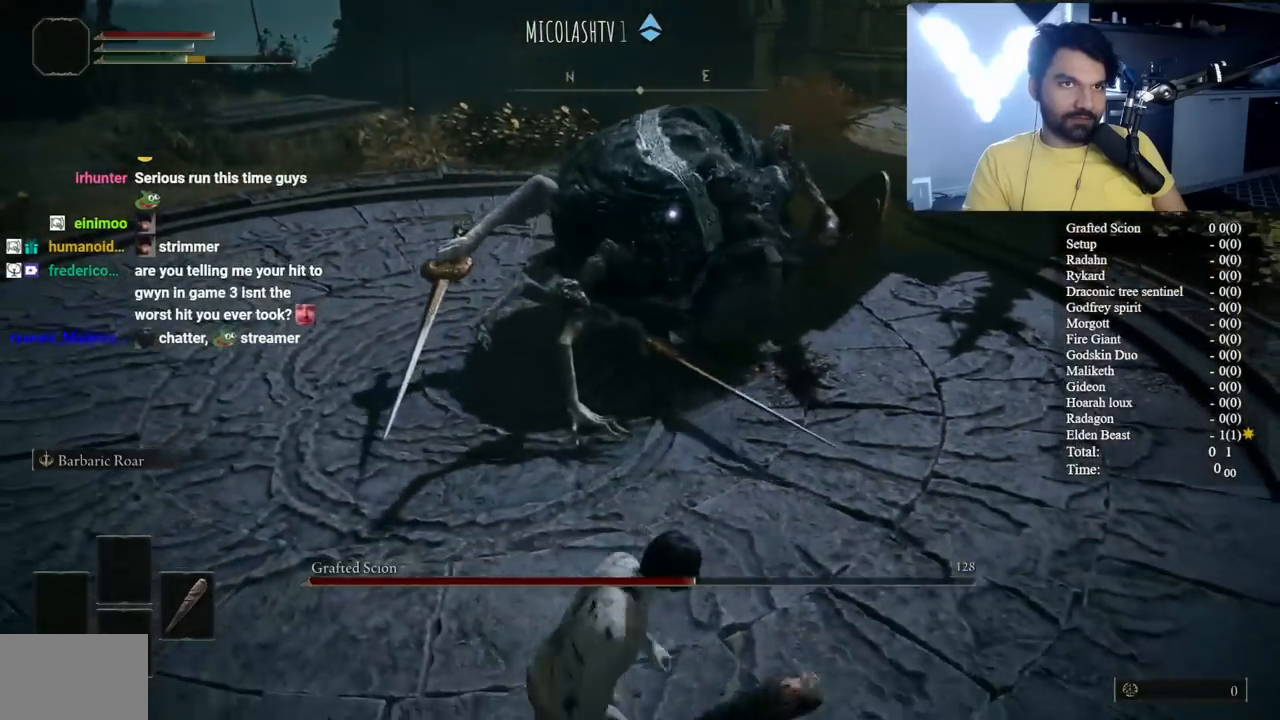
{"buttons": [], "left_stick": "down", "right_stick": "center", "events": [[300, "B", "up"]]}
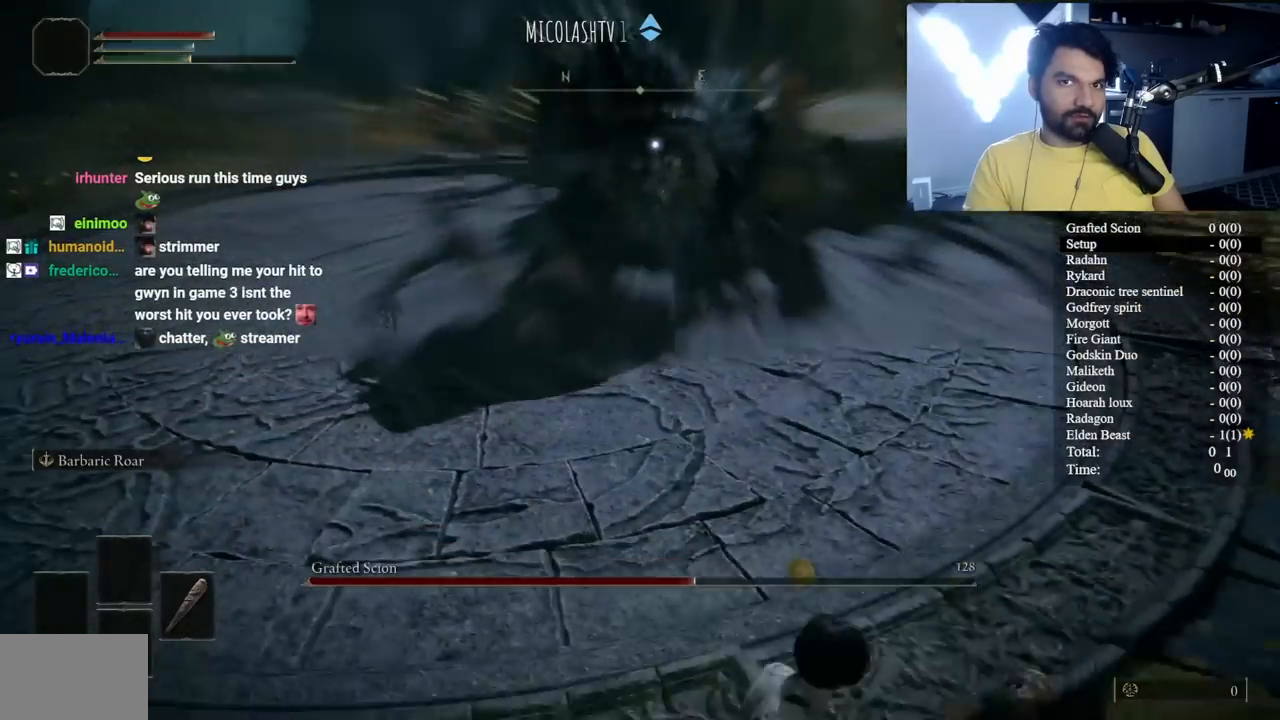
{"buttons": [], "left_stick": "right", "right_stick": "center", "events": [[133, "left_stick", "down-right"], [283, "left_stick", "right"]]}
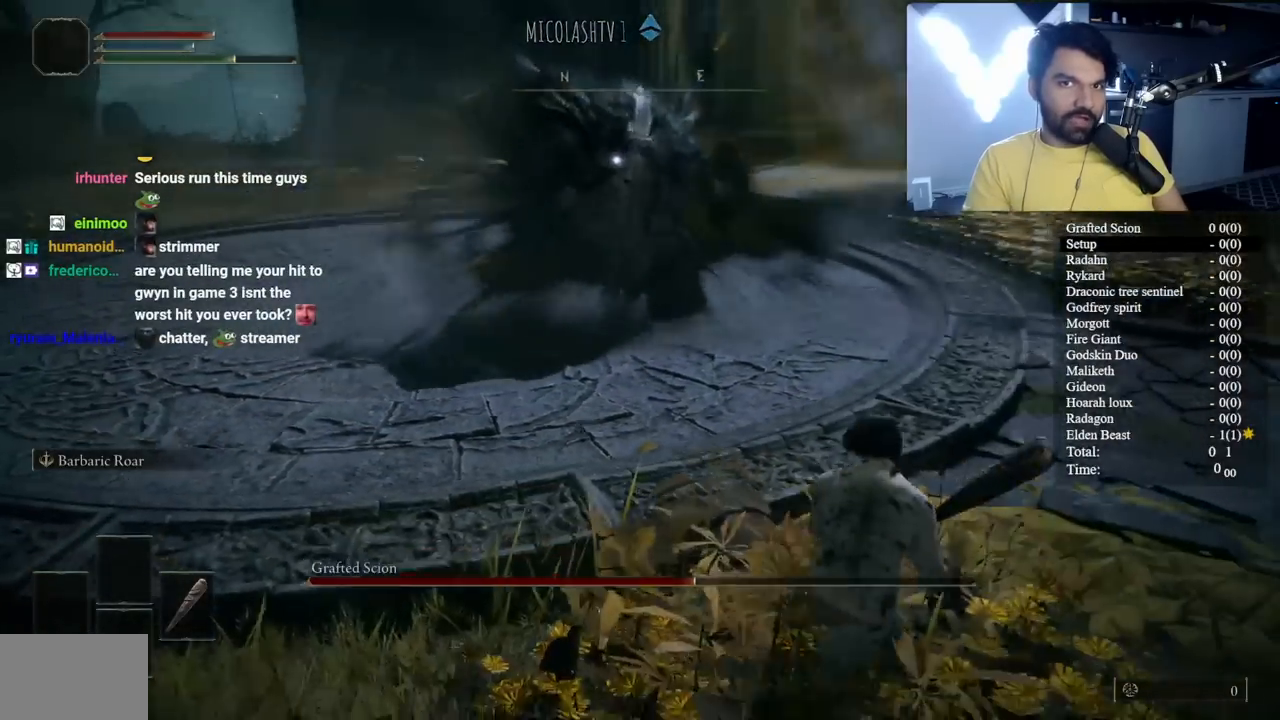
{"buttons": ["B"], "left_stick": "up-right", "right_stick": "center", "events": [[100, "left_stick", "up-right"], [167, "B", "down"]]}
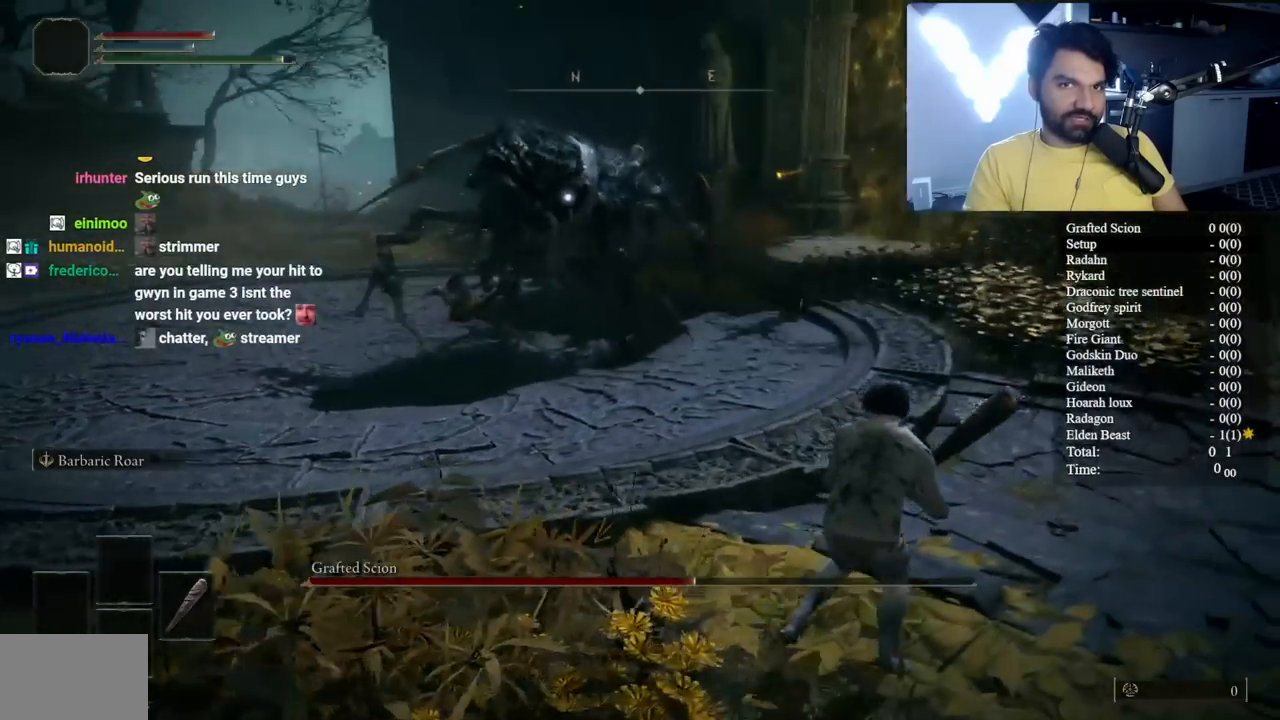
{"buttons": ["R2"], "left_stick": "up", "right_stick": "center", "events": [[250, "left_stick", "up"], [283, "A", "down"], [367, "B", "up"], [450, "A", "up"], [500, "R2", "down"]]}
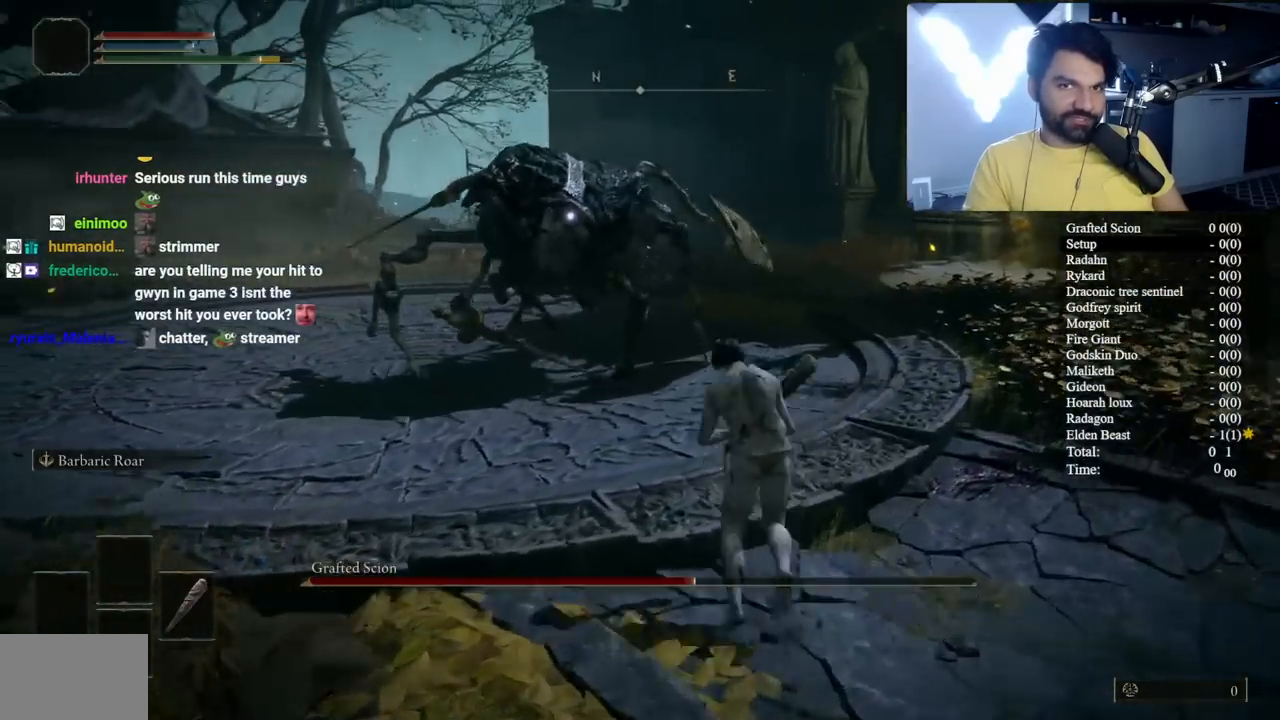
{"buttons": ["R2"], "left_stick": "up", "right_stick": "center", "events": []}
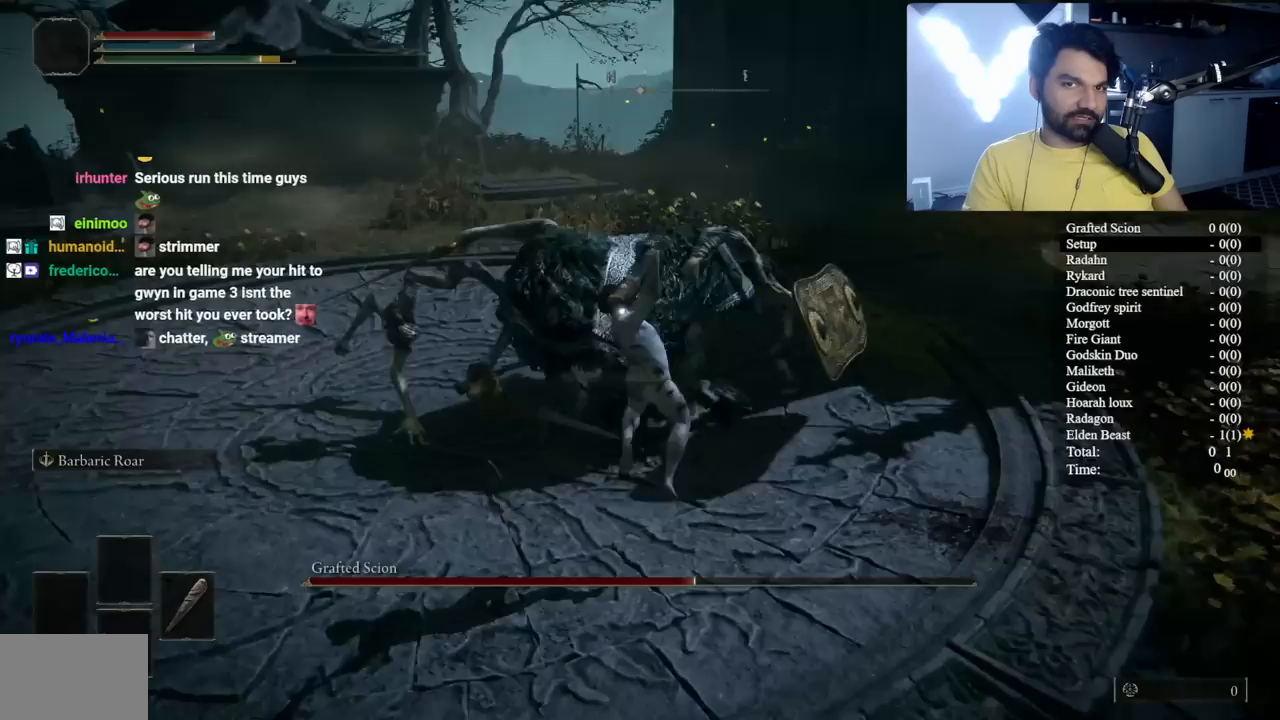
{"buttons": [], "left_stick": "up", "right_stick": "center", "events": [[267, "R2", "up"]]}
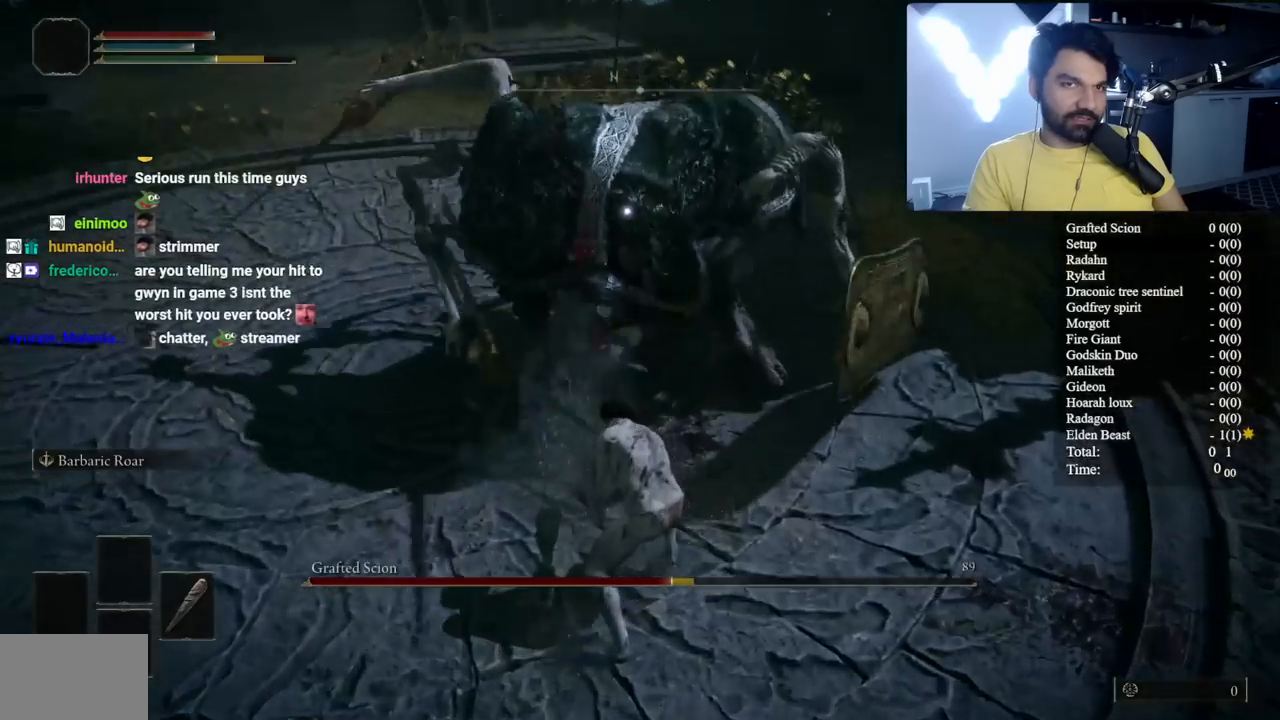
{"buttons": [], "left_stick": "up", "right_stick": "center", "events": [[317, "A", "down"], [483, "A", "up"]]}
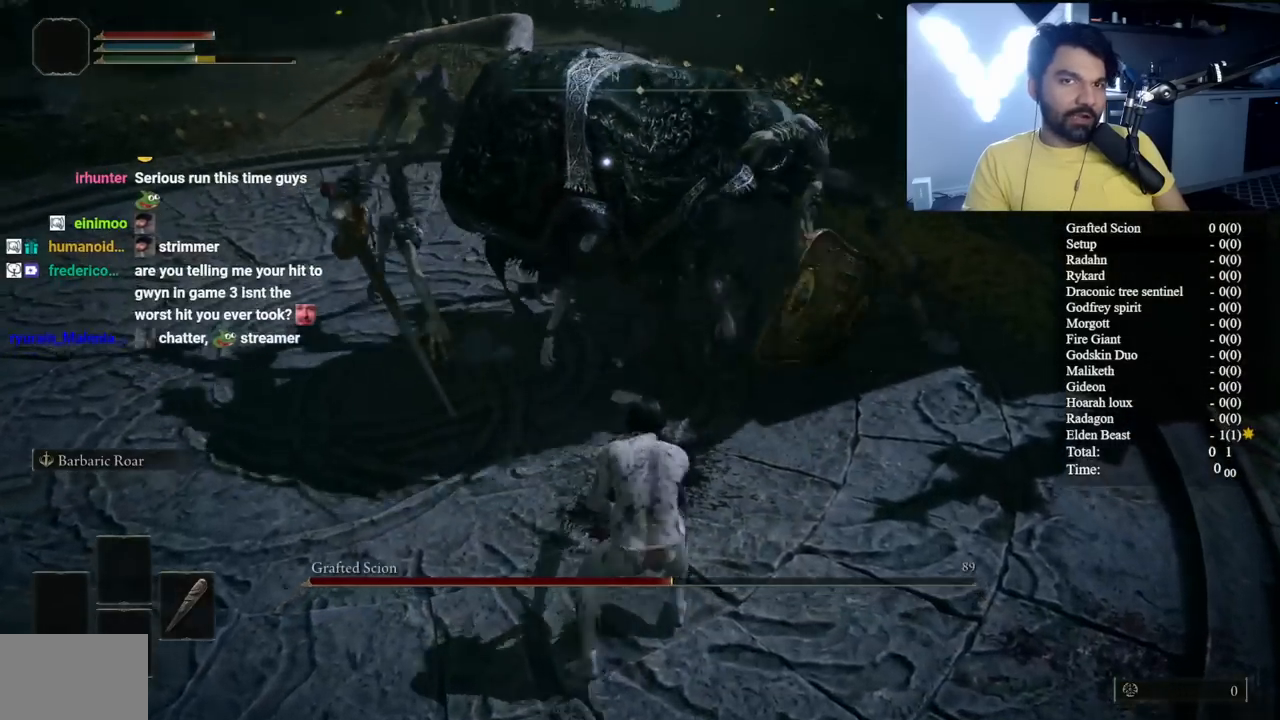
{"buttons": ["R2"], "left_stick": "up", "right_stick": "center", "events": [[33, "R2", "down"]]}
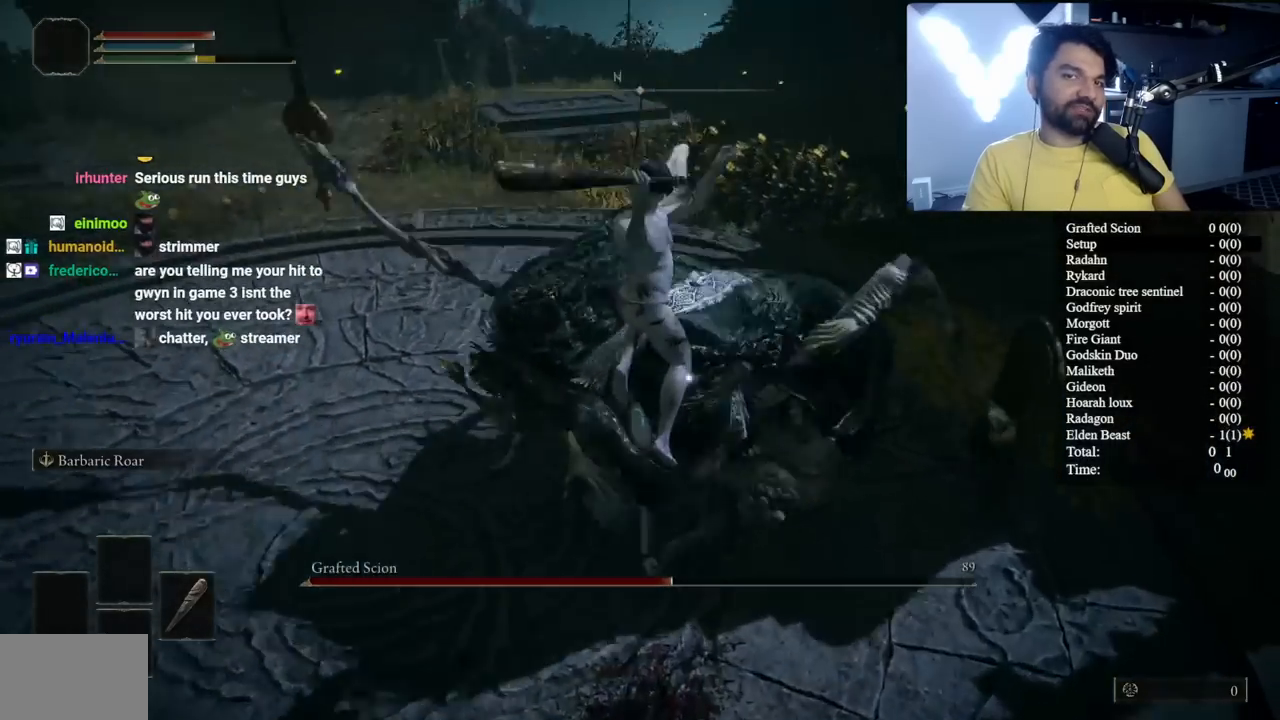
{"buttons": ["R2"], "left_stick": "up", "right_stick": "center", "events": []}
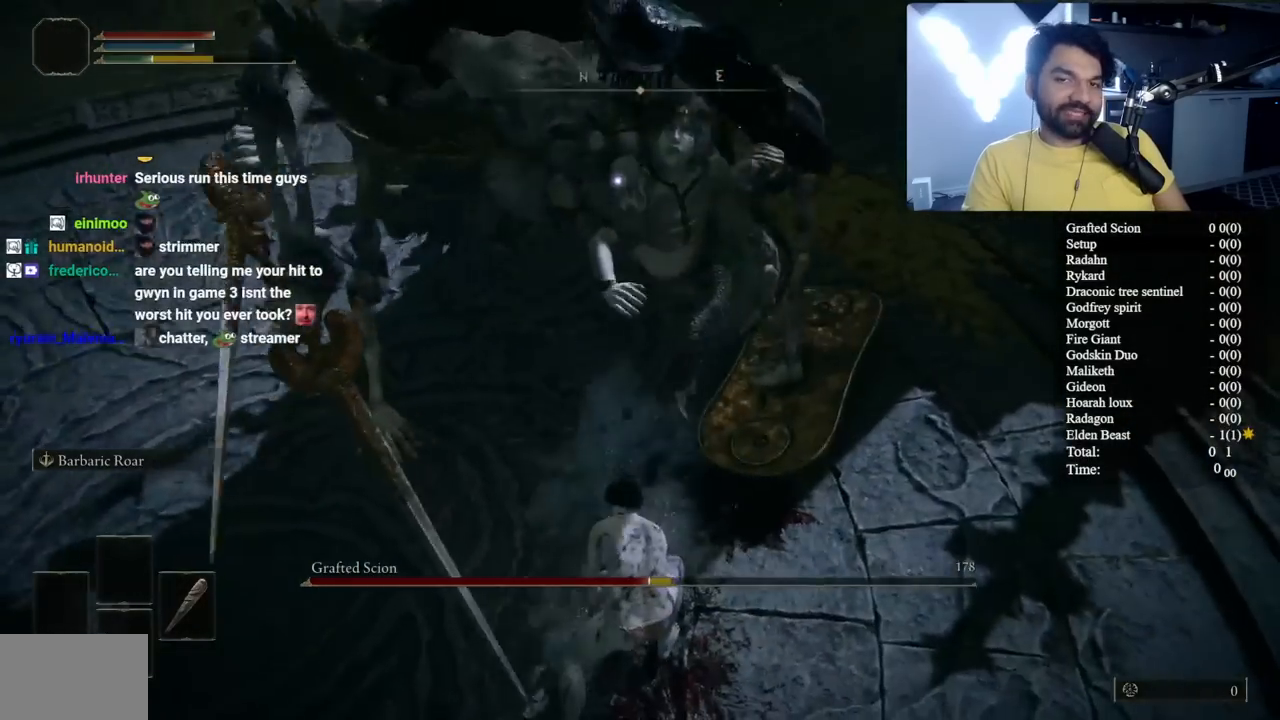
{"buttons": [], "left_stick": "up", "right_stick": "center", "events": [[33, "R2", "up"]]}
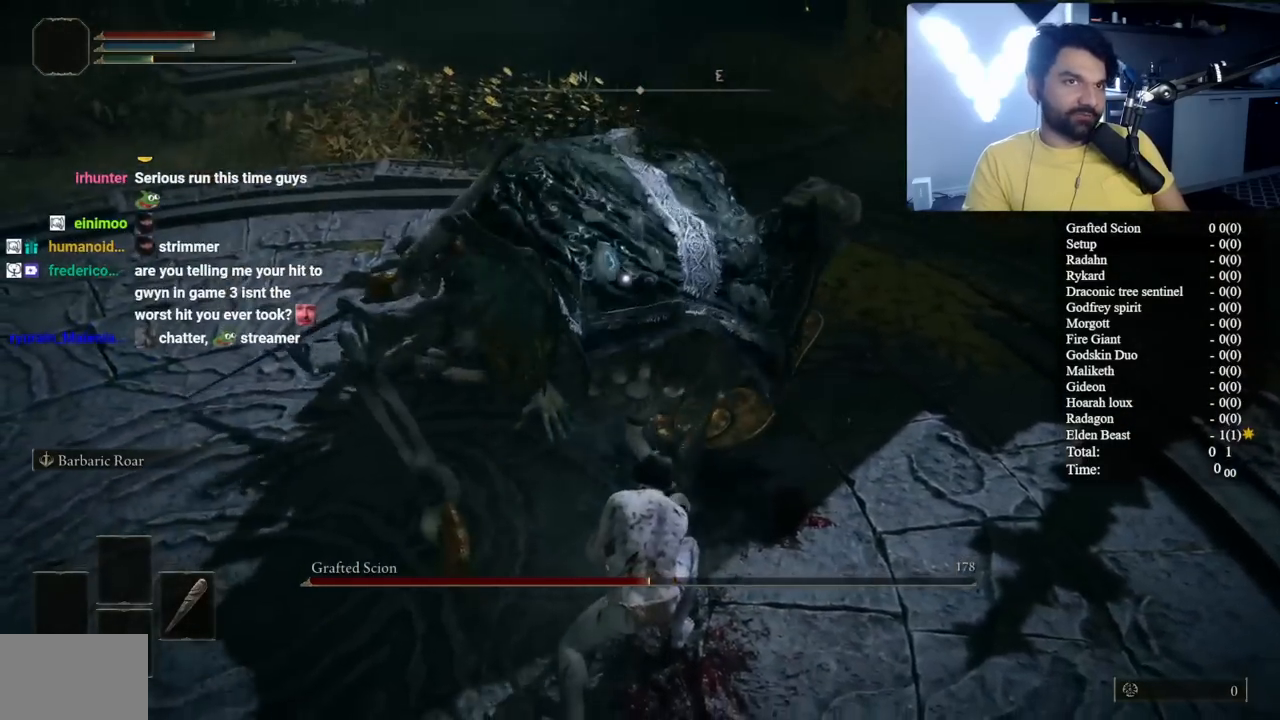
{"buttons": [], "left_stick": "up", "right_stick": "center", "events": [[67, "left_stick", "up-right"], [300, "L1", "down"], [333, "left_stick", "up"], [417, "L1", "up"]]}
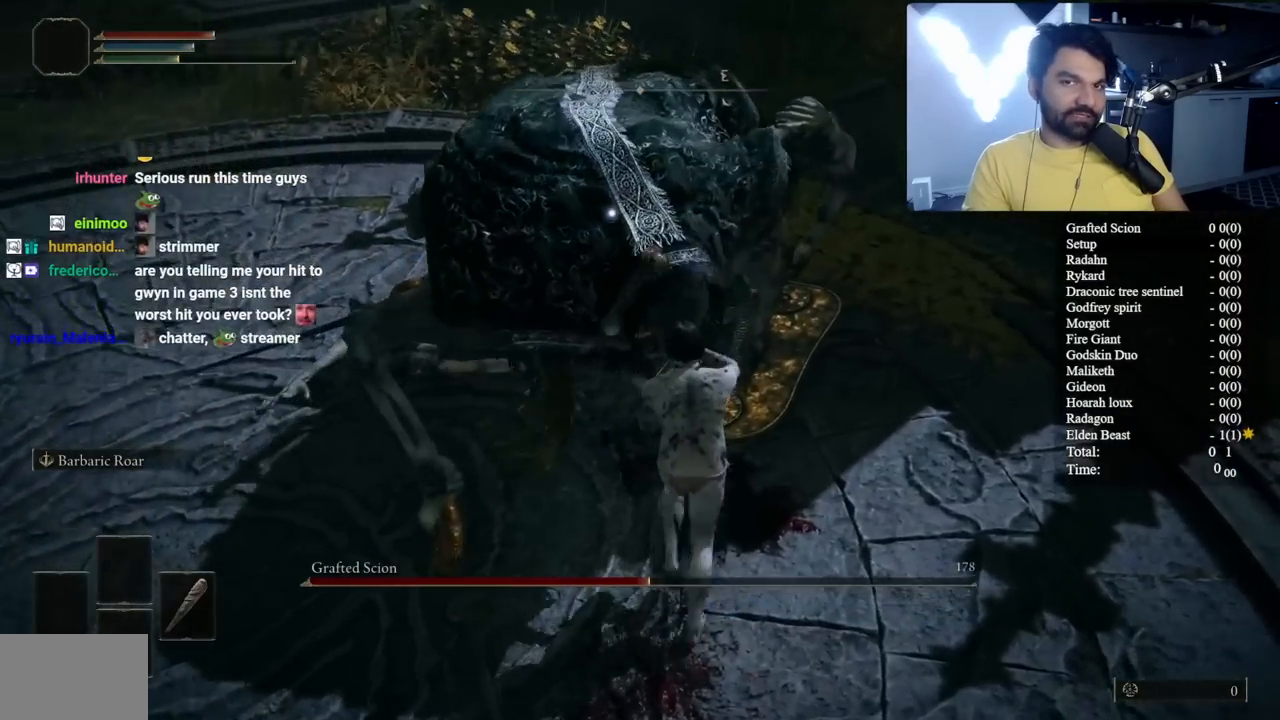
{"buttons": [], "left_stick": "up", "right_stick": "center", "events": [[33, "left_stick", "center"], [333, "left_stick", "up"]]}
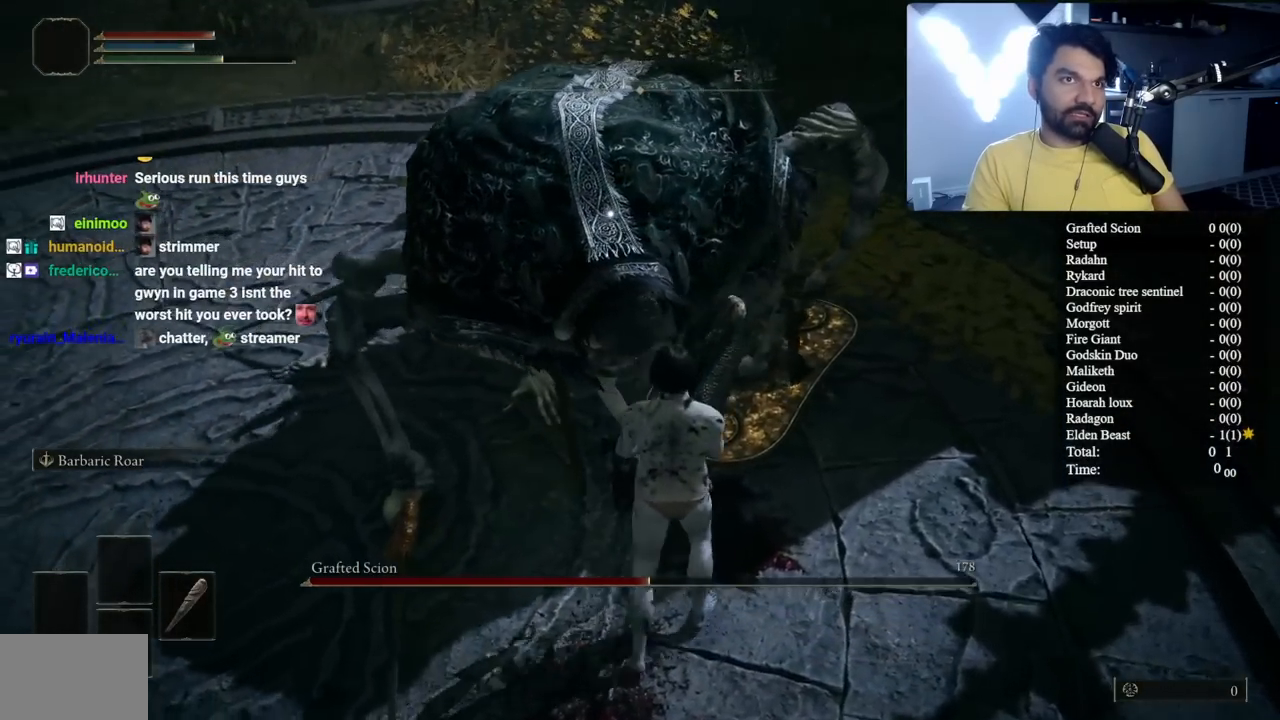
{"buttons": [], "left_stick": "up-left", "right_stick": "center", "events": [[233, "left_stick", "up-left"], [283, "R1", "down"], [433, "R1", "up"]]}
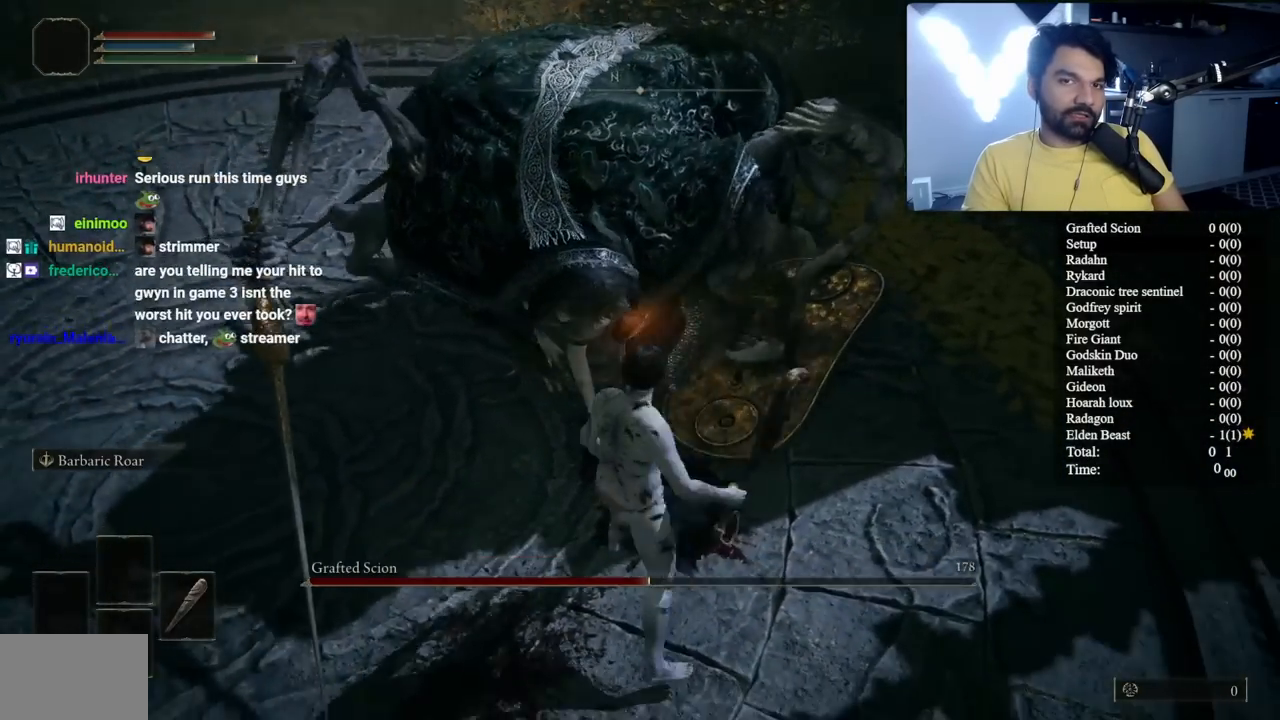
{"buttons": [], "left_stick": "up", "right_stick": "center", "events": [[133, "right_stick", "up"], [233, "left_stick", "center"], [250, "right_stick", "center"], [383, "left_stick", "up-right"], [450, "left_stick", "up"]]}
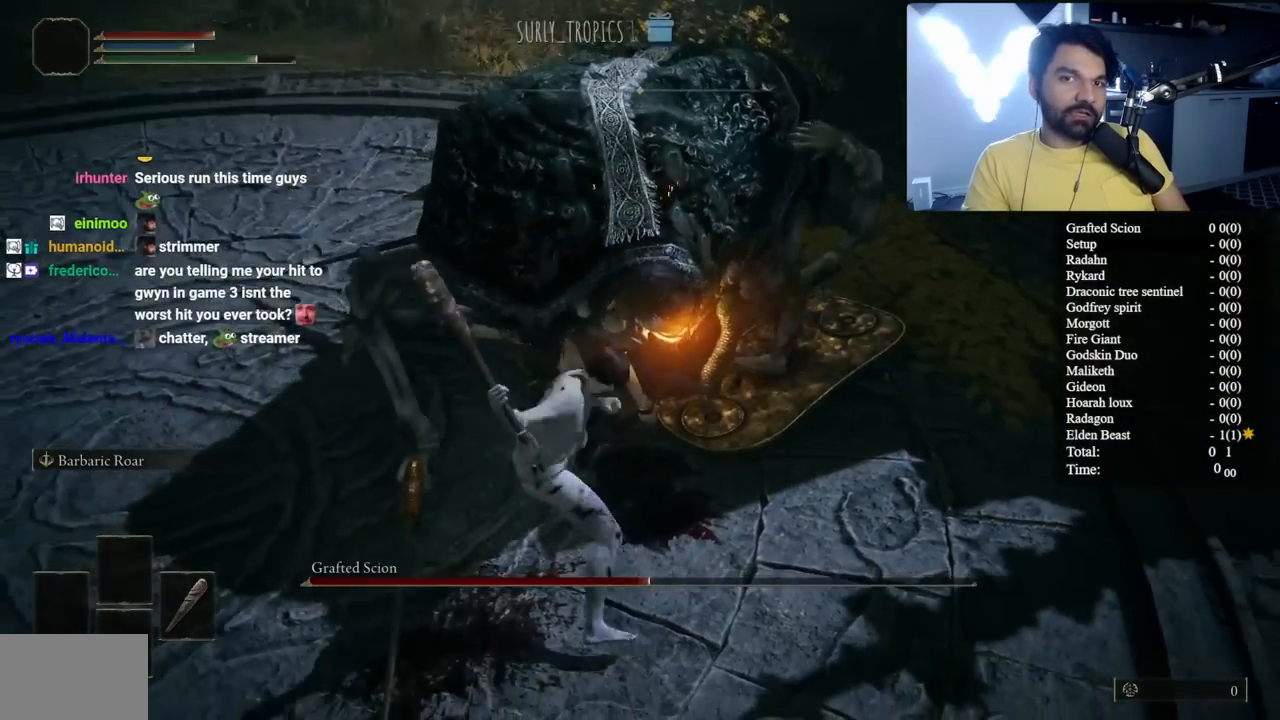
{"buttons": [], "left_stick": "up", "right_stick": "center", "events": [[150, "right_stick", "up"], [267, "right_stick", "center"], [350, "left_stick", "center"], [483, "left_stick", "up"]]}
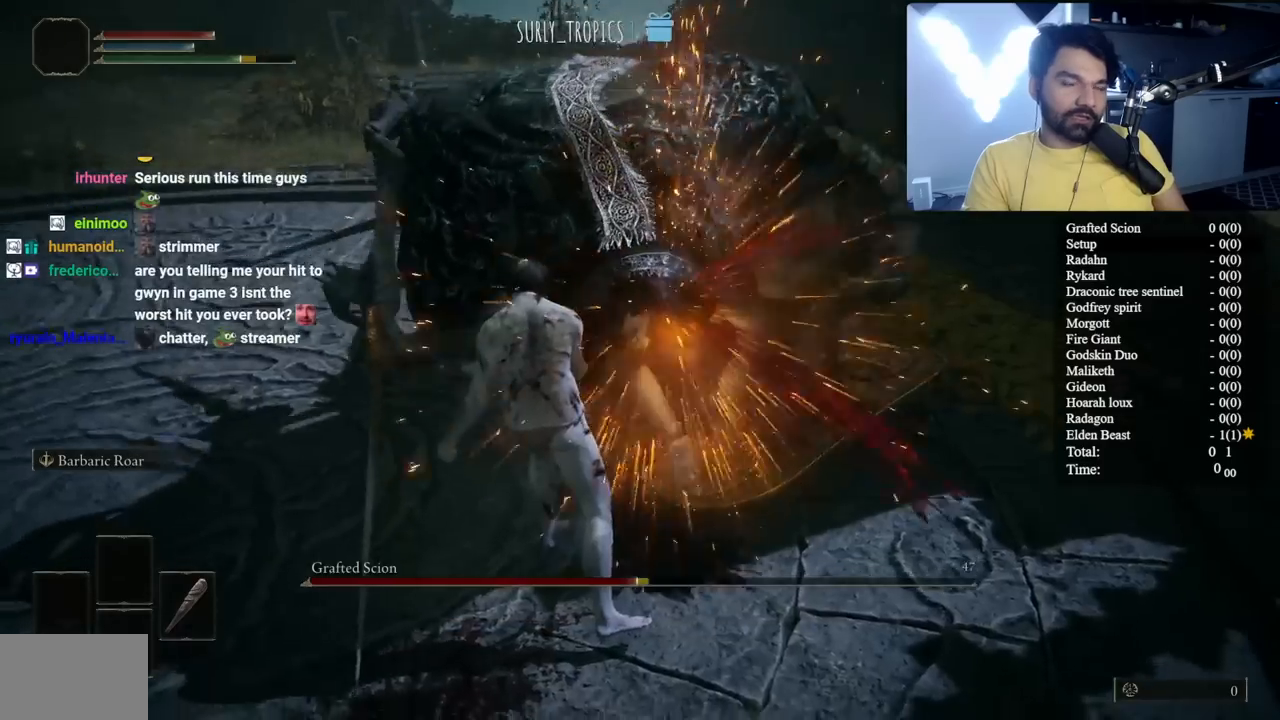
{"buttons": [], "left_stick": "up", "right_stick": "center", "events": [[217, "right_stick", "up-right"], [283, "right_stick", "center"]]}
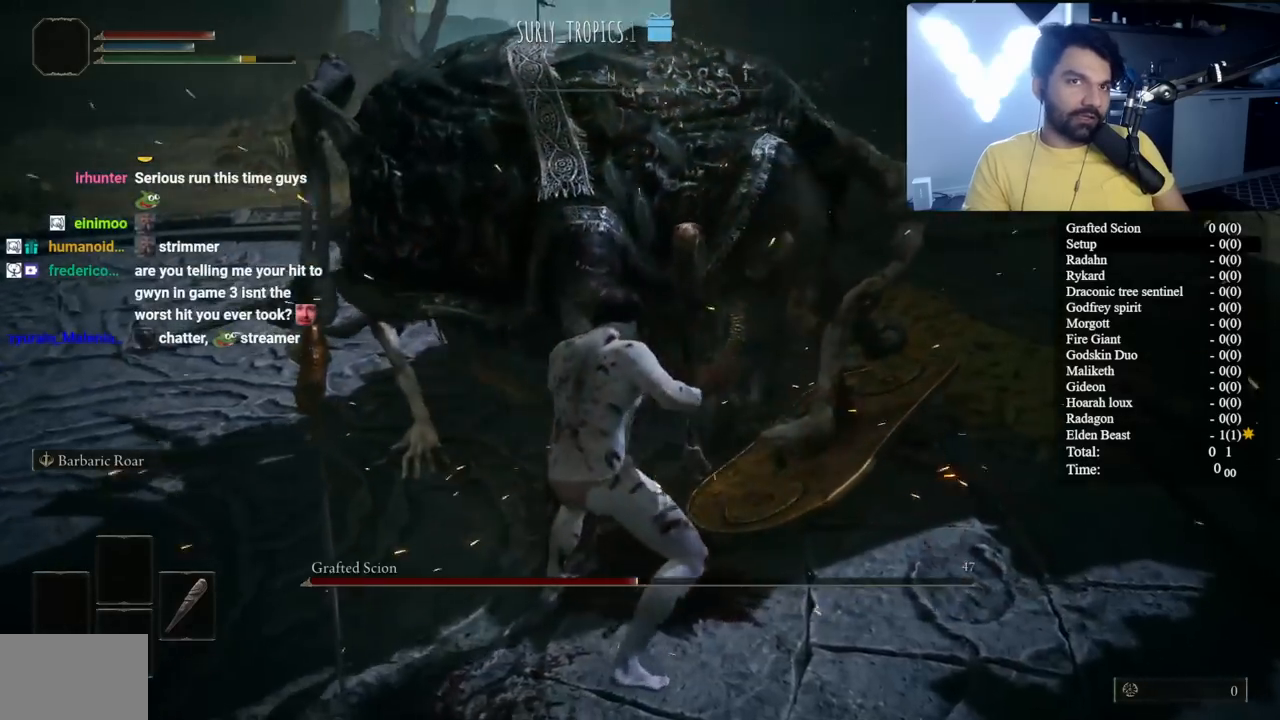
{"buttons": [], "left_stick": "up", "right_stick": "up-left", "events": [[483, "right_stick", "up-left"]]}
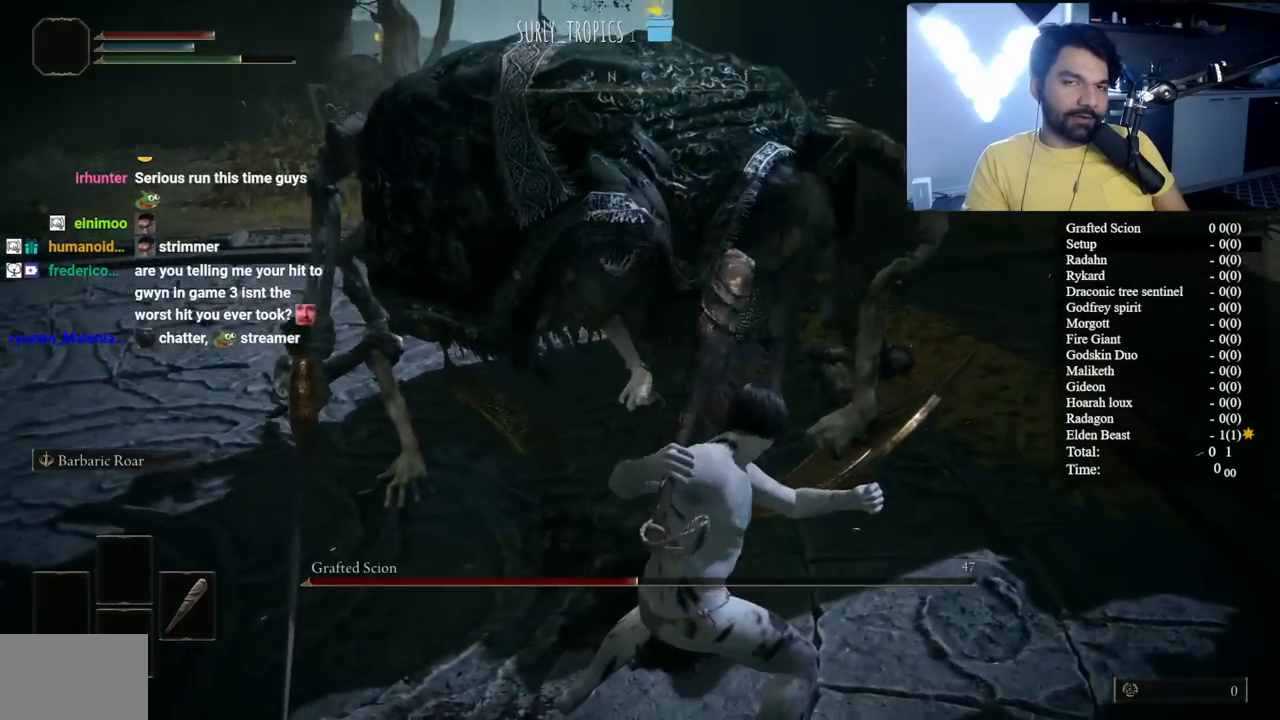
{"buttons": [], "left_stick": "up", "right_stick": "center", "events": [[83, "right_stick", "center"]]}
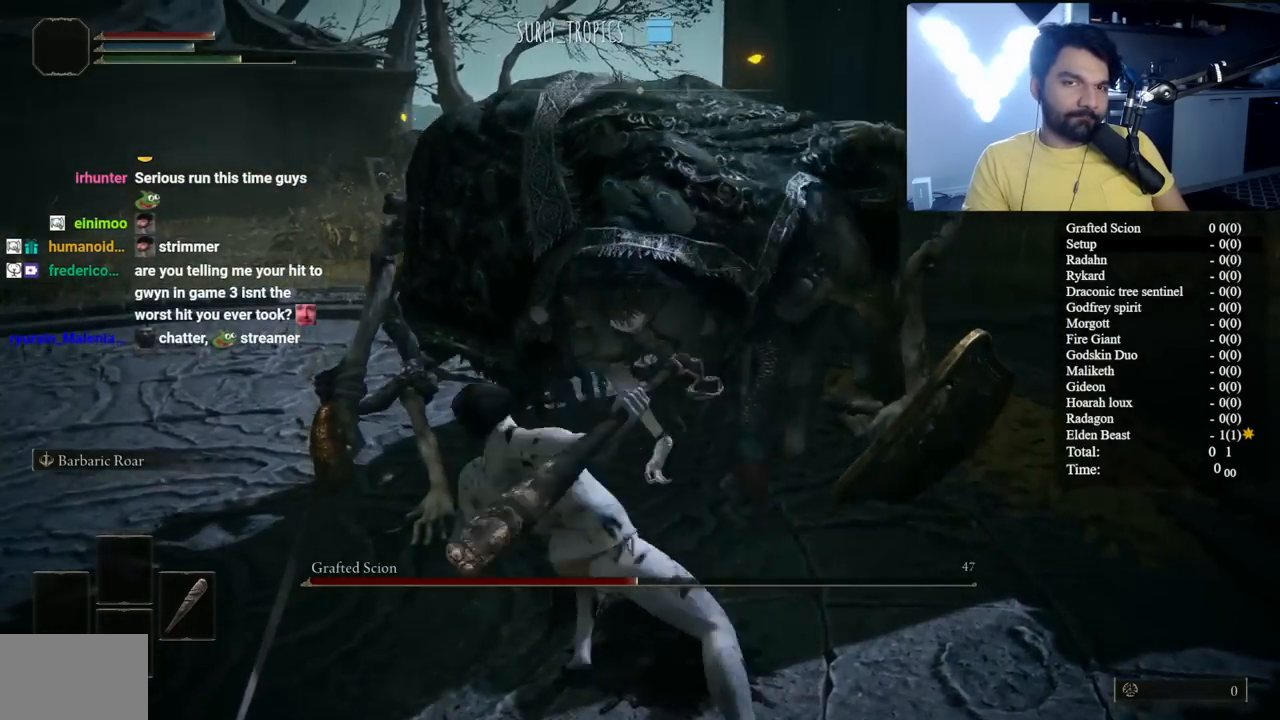
{"buttons": [], "left_stick": "up", "right_stick": "center", "events": [[267, "right_stick", "down"], [367, "right_stick", "center"]]}
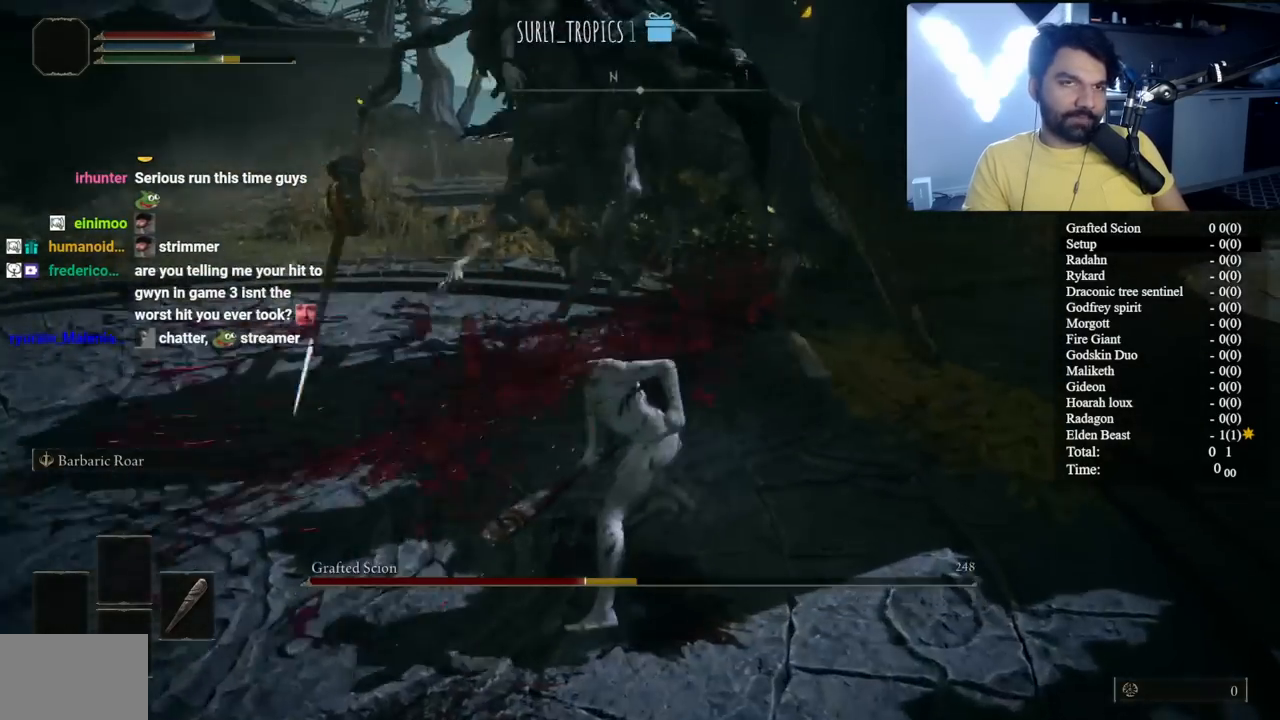
{"buttons": [], "left_stick": "up", "right_stick": "center", "events": [[367, "right_stick", "up-right"], [417, "right_stick", "center"]]}
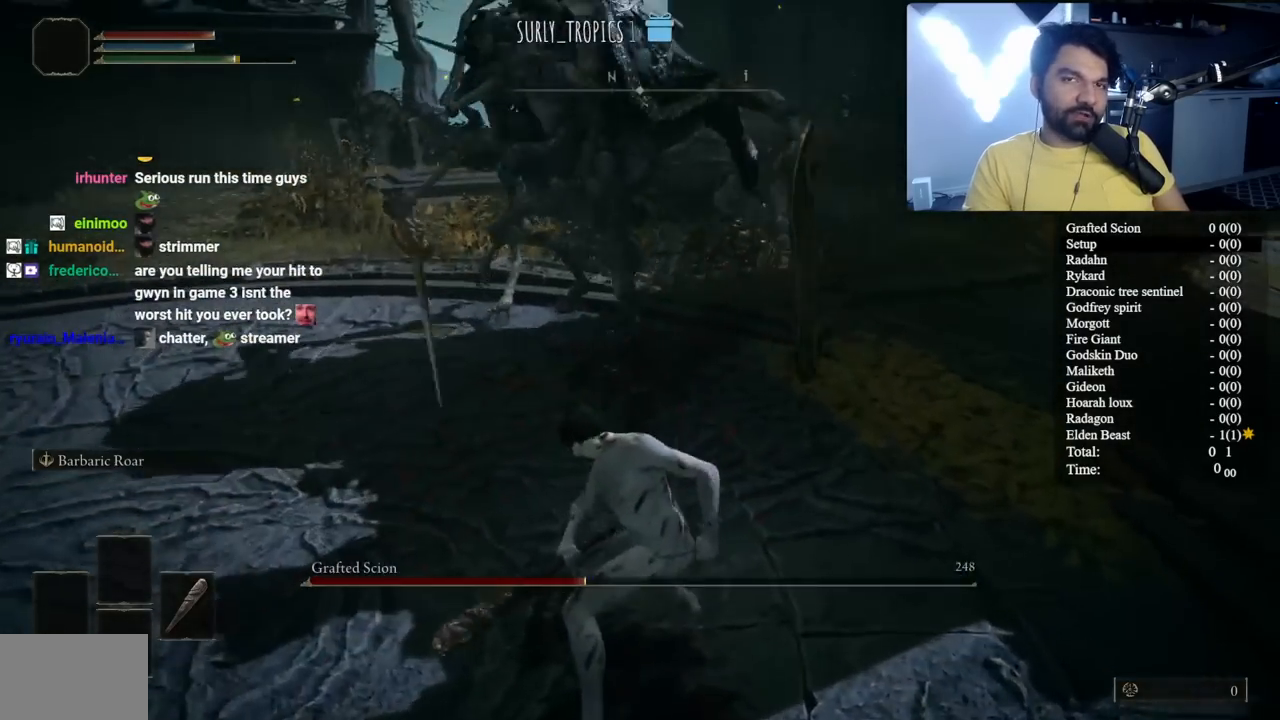
{"buttons": [], "left_stick": "up", "right_stick": "center", "events": [[333, "right_stick", "left"], [417, "right_stick", "center"]]}